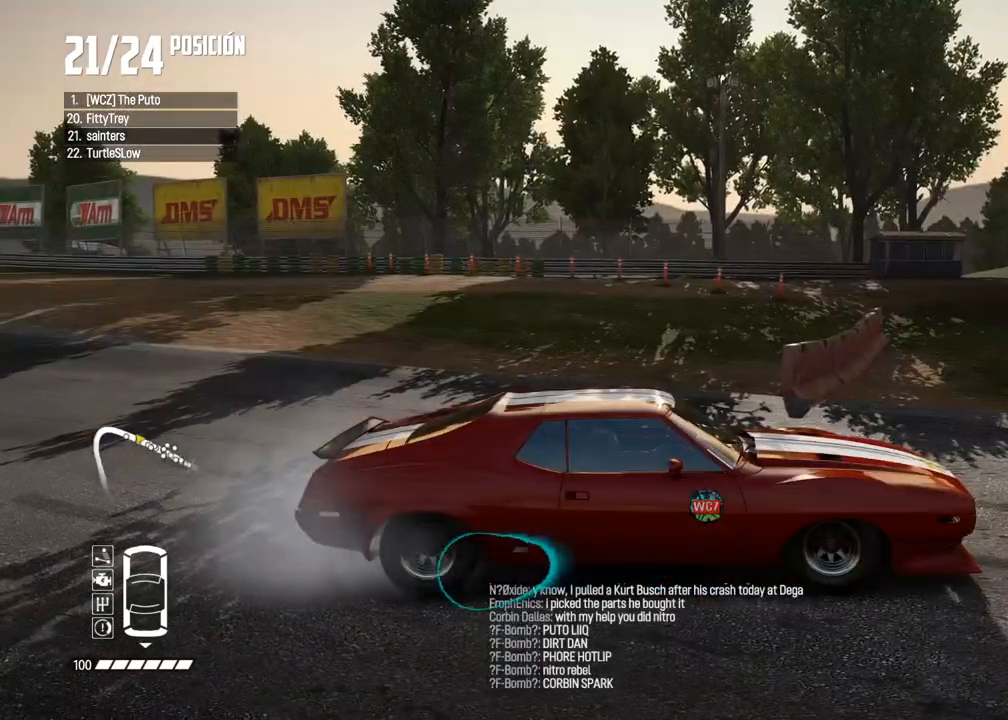
Gameplay with a controller (Xbox layout); each line is a JSON object with the inputs held at the frame after it. "events" lists button and stick changes between this image and that frame as [ms after this image, input, new state], when the widget could be followed in between.
{"buttons": ["L2", "R2"], "left_stick": "right", "right_stick": "up", "events": [[250, "right_stick", "center"], [367, "right_stick", "up"], [450, "X", "down"], [483, "X", "up"]]}
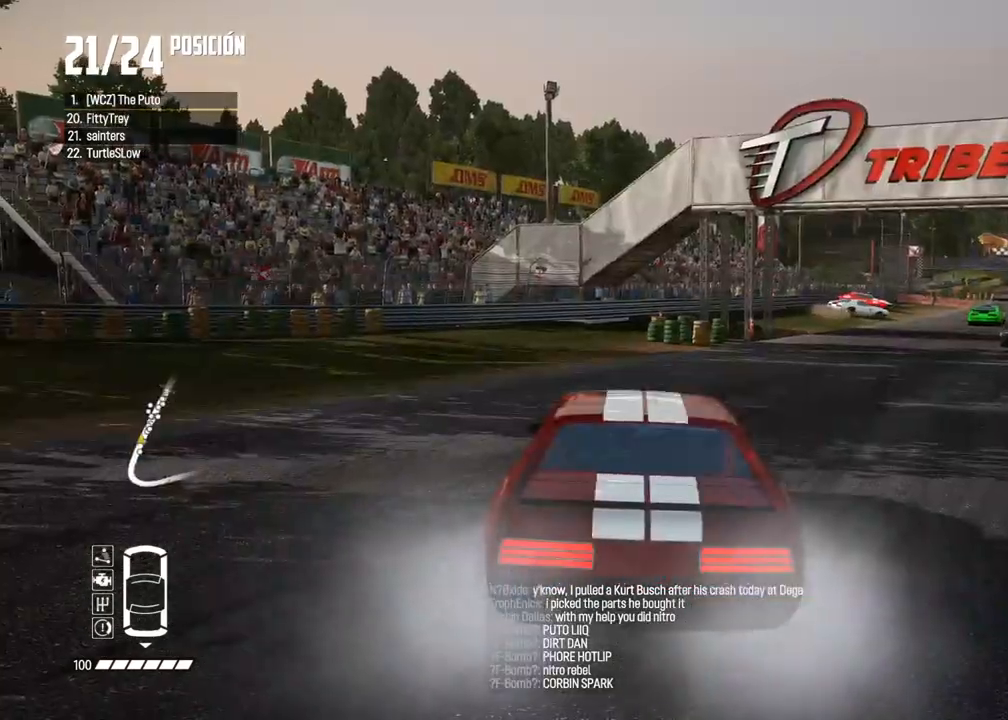
{"buttons": ["L2", "R2"], "left_stick": "right", "right_stick": "center", "events": [[67, "right_stick", "center"]]}
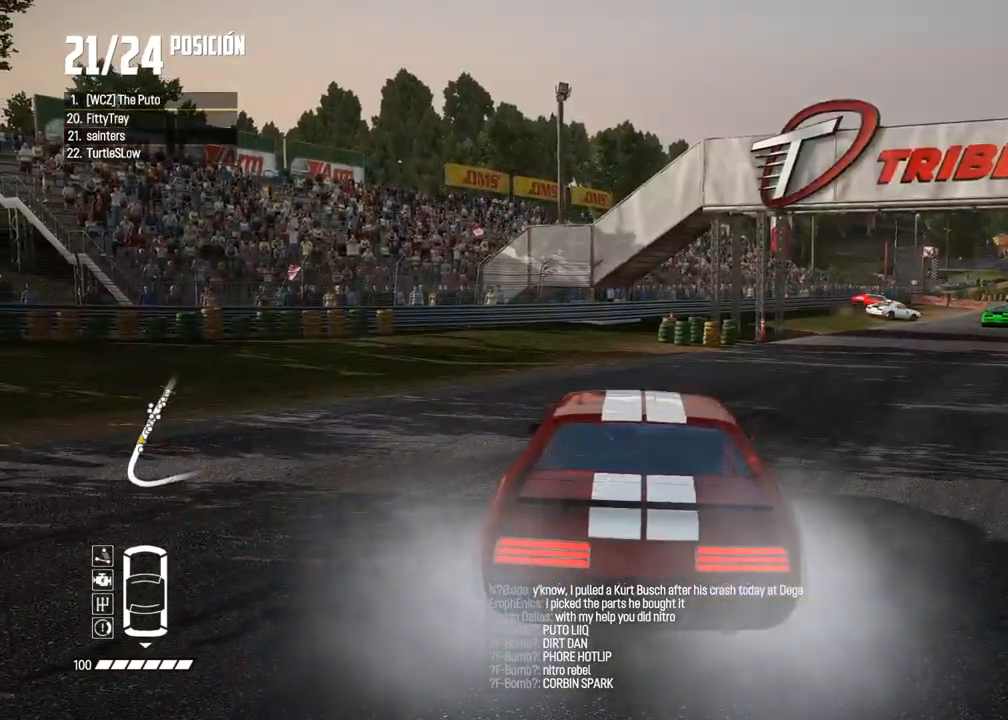
{"buttons": ["L2", "R2"], "left_stick": "right", "right_stick": "center", "events": []}
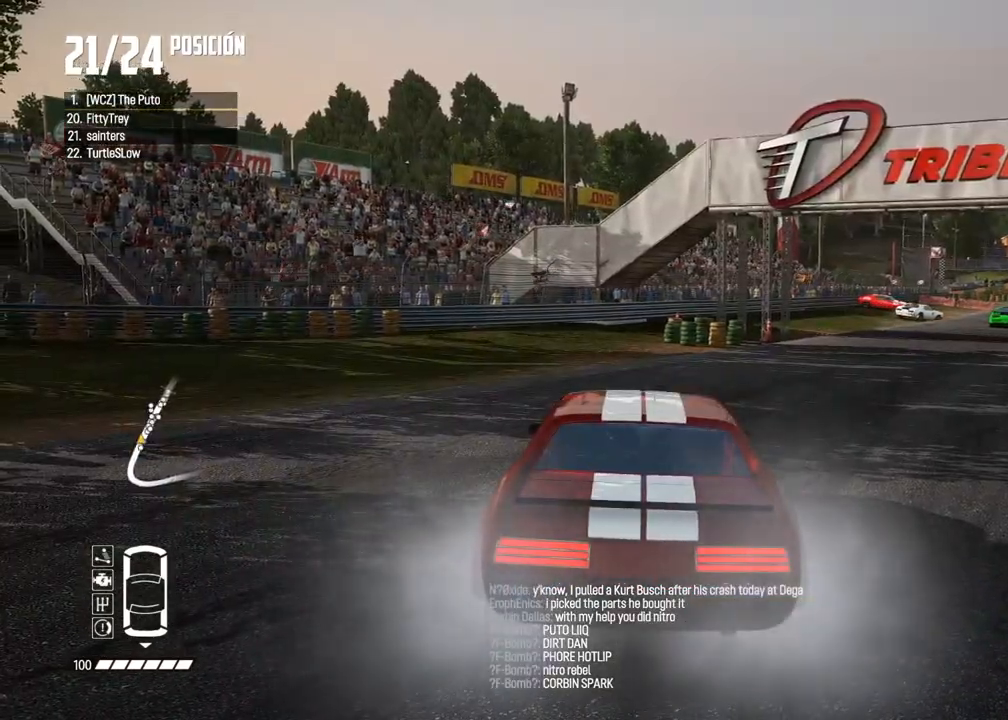
{"buttons": ["L2", "R2"], "left_stick": "right", "right_stick": "center", "events": []}
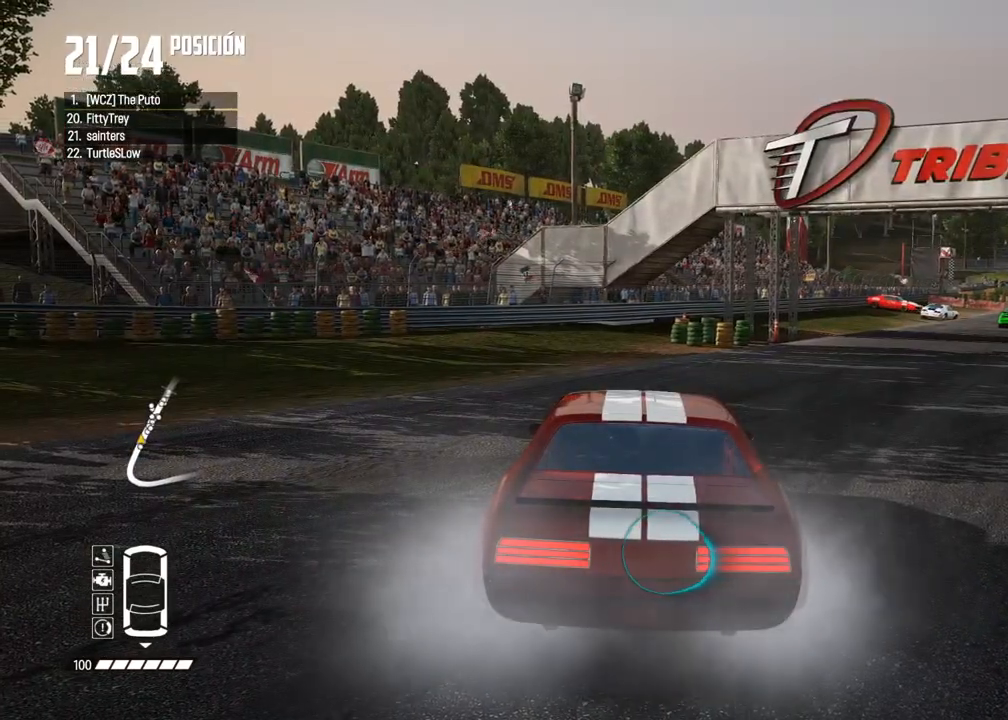
{"buttons": ["L2", "R2"], "left_stick": "right", "right_stick": "center", "events": []}
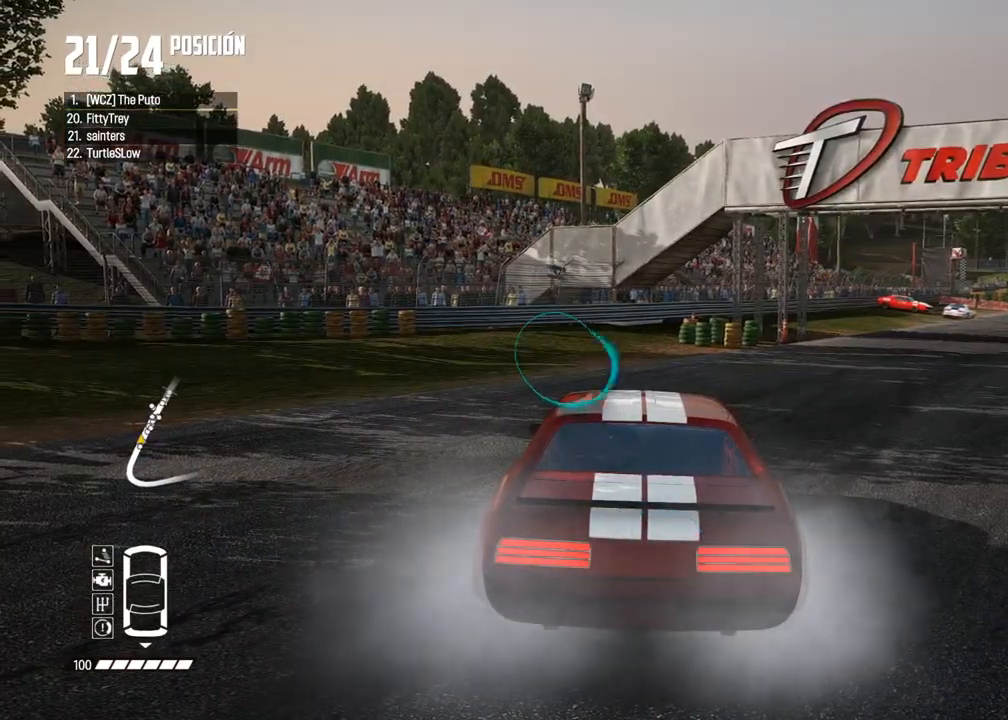
{"buttons": ["L2", "R2"], "left_stick": "right", "right_stick": "center", "events": [[67, "right_stick", "up"], [100, "R1", "down"], [133, "R1", "up"], [200, "right_stick", "center"]]}
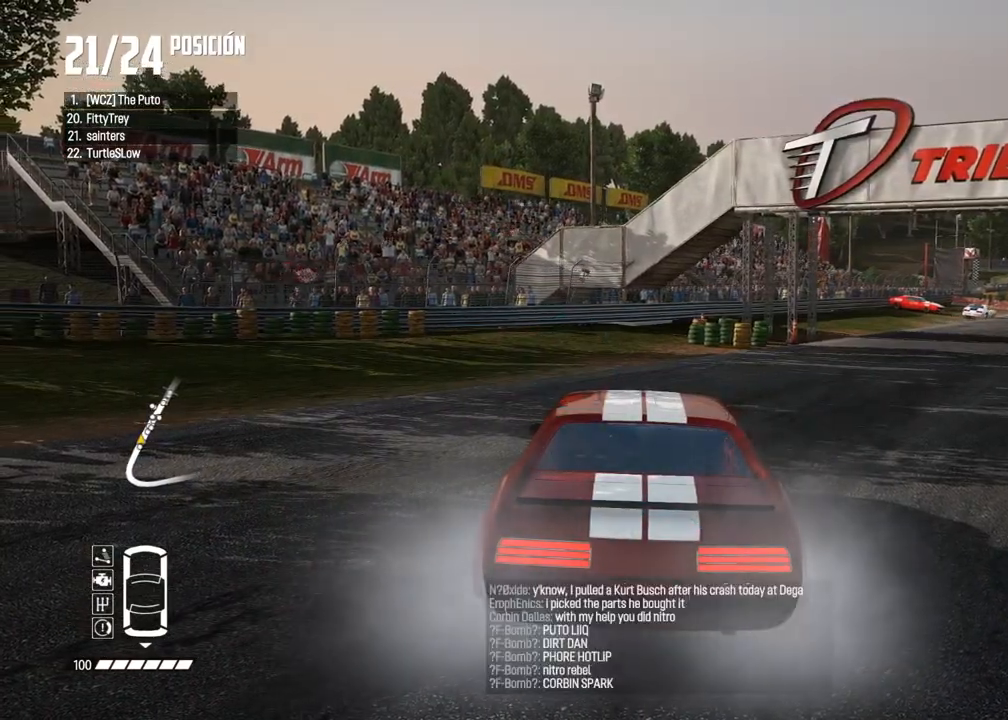
{"buttons": ["L2", "R2"], "left_stick": "right", "right_stick": "center", "events": []}
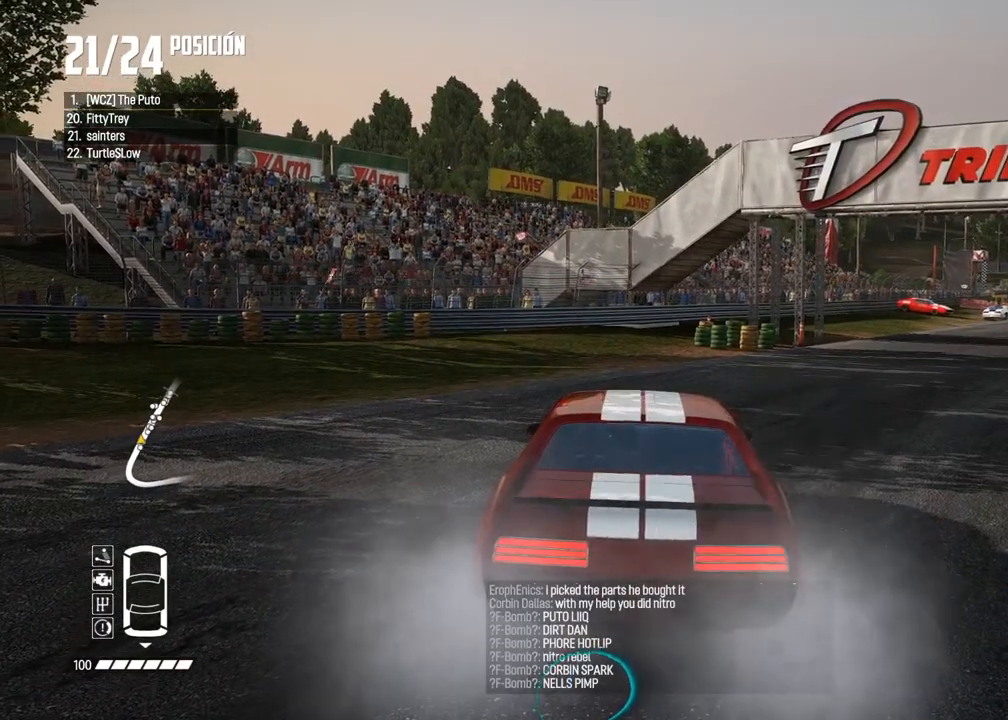
{"buttons": ["L2", "R2"], "left_stick": "right", "right_stick": "center", "events": []}
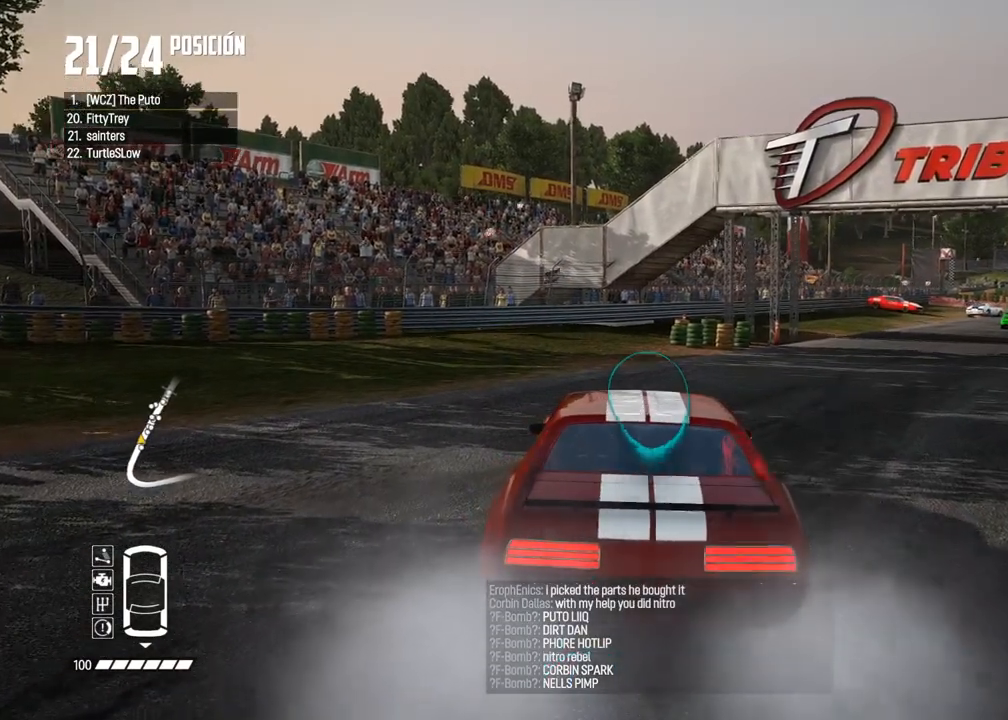
{"buttons": ["L2", "R2"], "left_stick": "right", "right_stick": "center", "events": []}
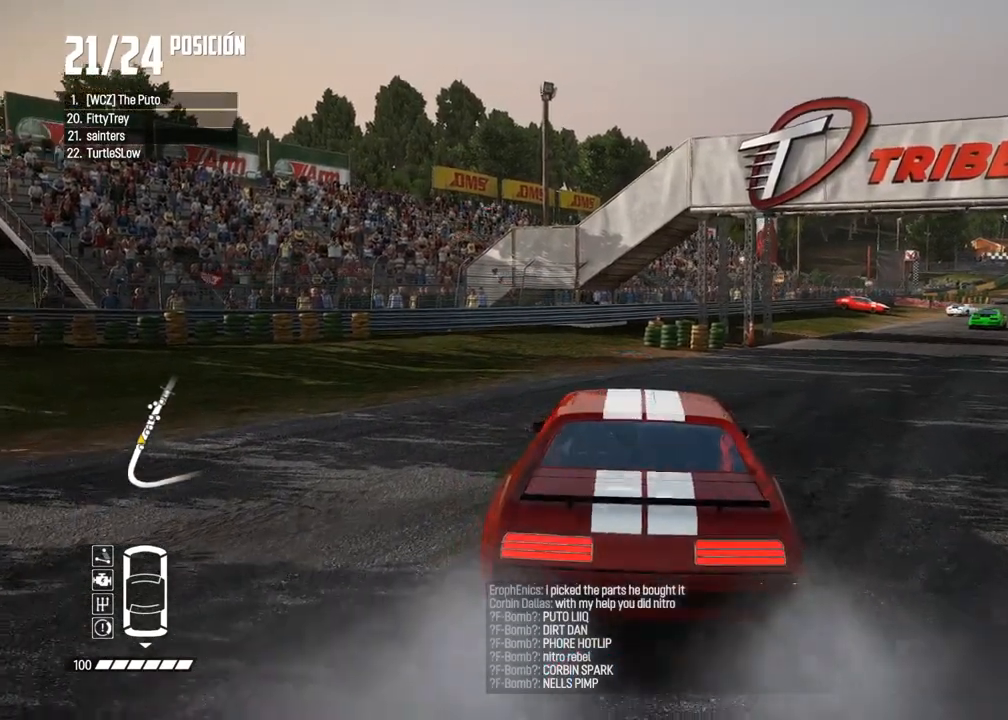
{"buttons": ["L2", "R2"], "left_stick": "right", "right_stick": "center", "events": [[50, "L2", "up"], [100, "L2", "down"], [183, "A", "down"], [500, "A", "up"]]}
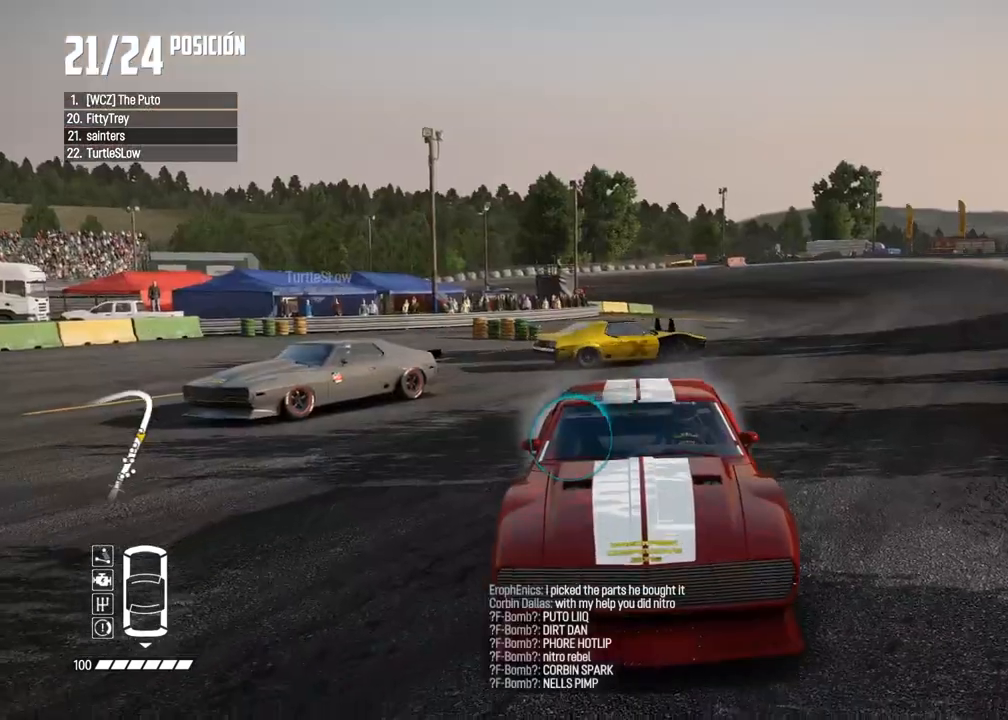
{"buttons": ["L2", "R2"], "left_stick": "right", "right_stick": "center", "events": []}
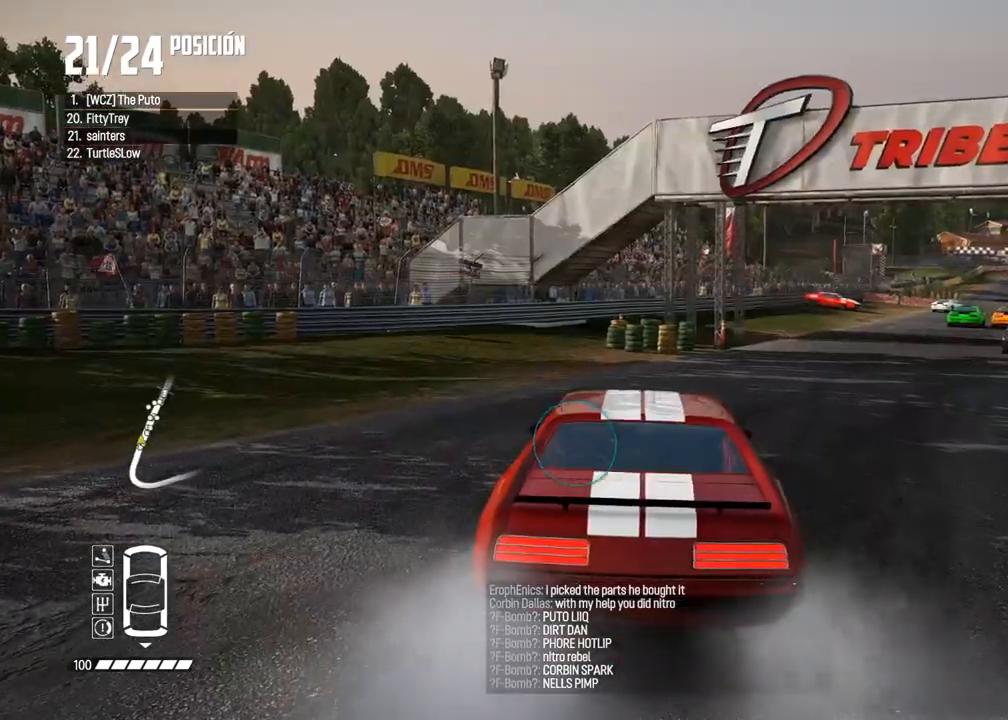
{"buttons": ["L2", "R2"], "left_stick": "right", "right_stick": "center", "events": []}
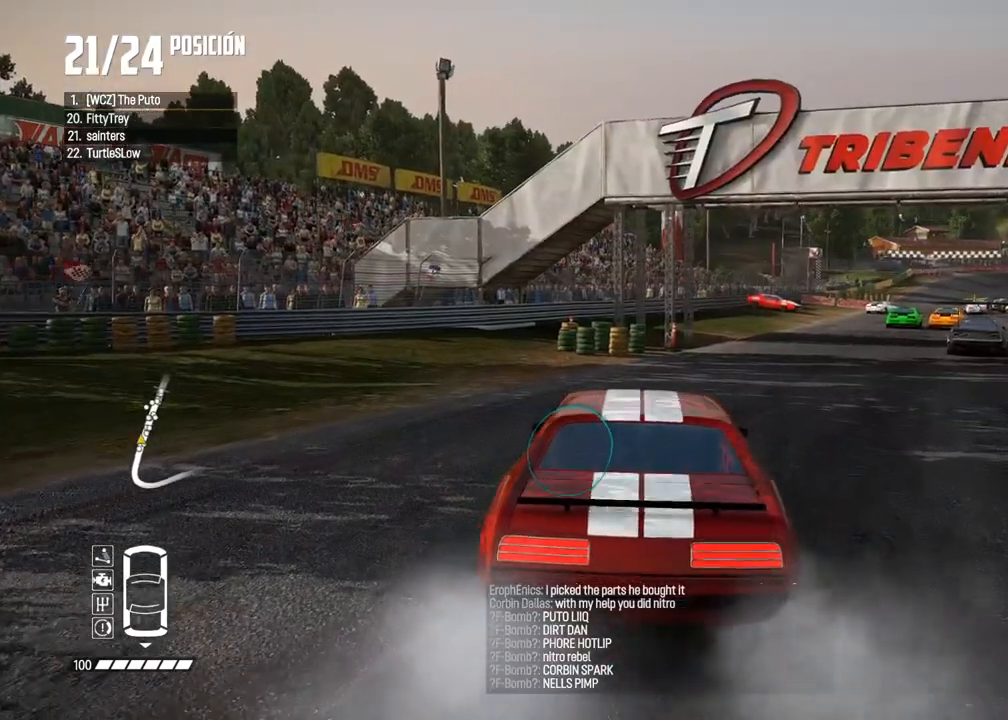
{"buttons": ["L2", "R2"], "left_stick": "right", "right_stick": "center", "events": []}
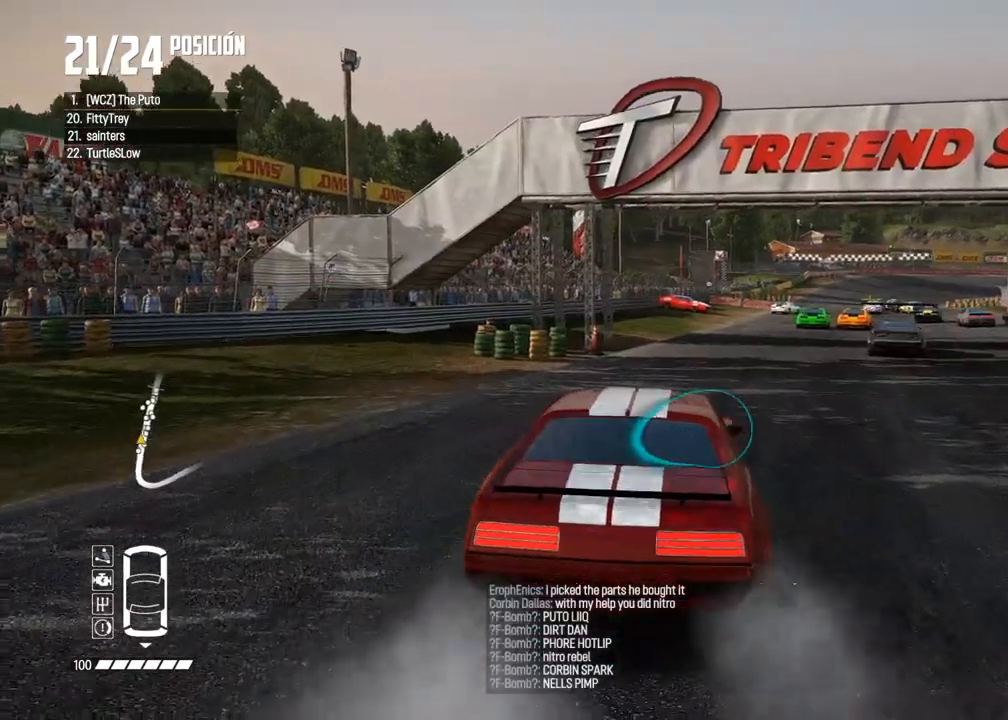
{"buttons": ["L2", "R2"], "left_stick": "left", "right_stick": "center", "events": [[167, "left_stick", "center"], [217, "left_stick", "left"]]}
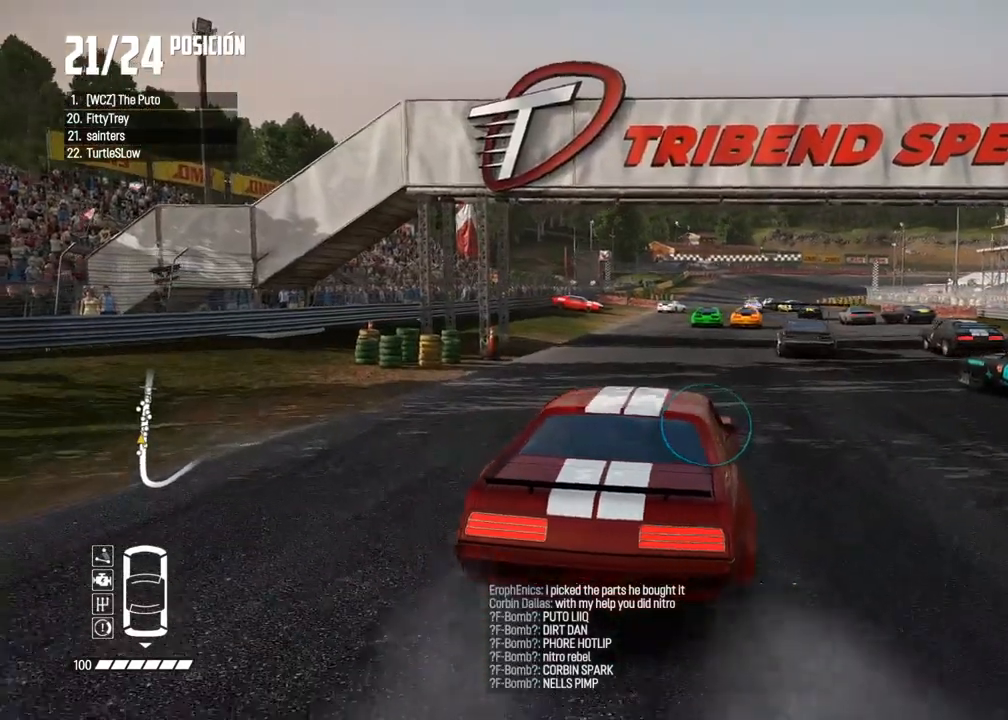
{"buttons": ["L2", "R2"], "left_stick": "right", "right_stick": "center", "events": [[267, "left_stick", "right"]]}
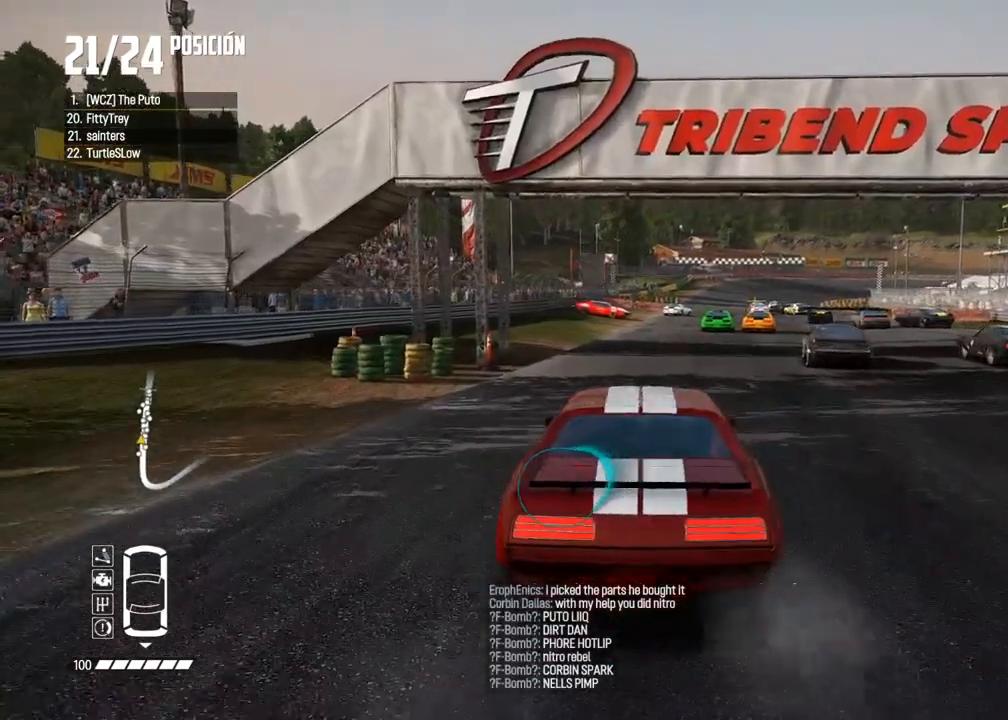
{"buttons": ["X", "L2", "R2"], "left_stick": "center", "right_stick": "up", "events": [[83, "R2", "up"], [83, "left_stick", "center"], [217, "left_stick", "left"], [383, "left_stick", "center"], [417, "right_stick", "up"], [433, "R2", "down"], [450, "X", "down"]]}
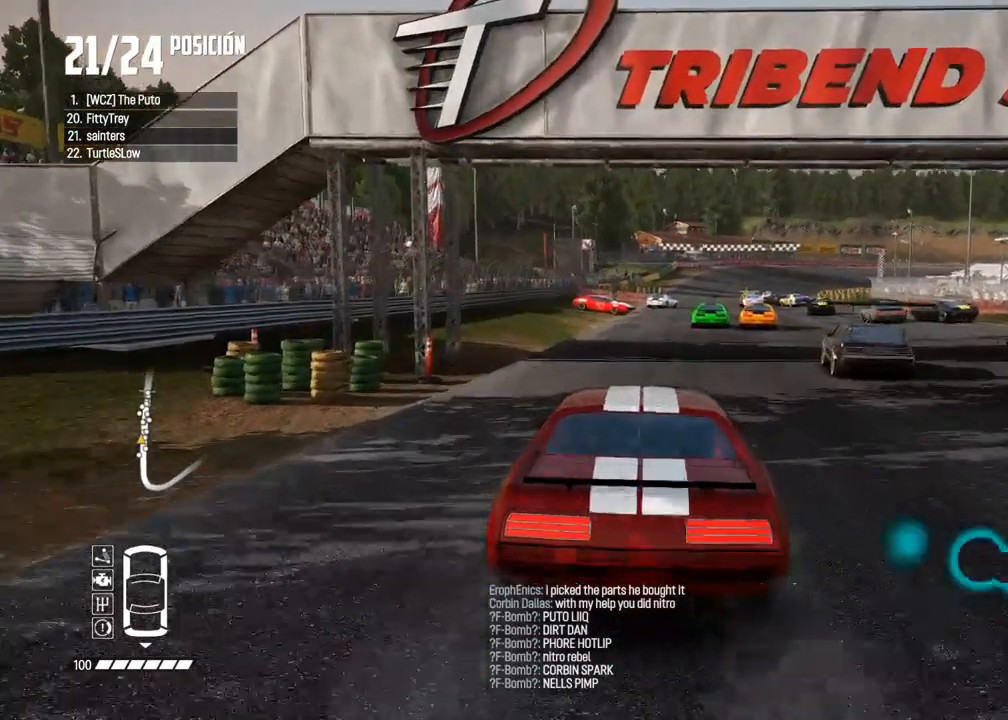
{"buttons": ["L2", "R2"], "left_stick": "center", "right_stick": "center", "events": [[50, "X", "up"], [67, "R2", "up"], [117, "R2", "down"], [133, "X", "down"], [217, "X", "up"], [333, "X", "down"], [383, "X", "up"], [500, "right_stick", "center"]]}
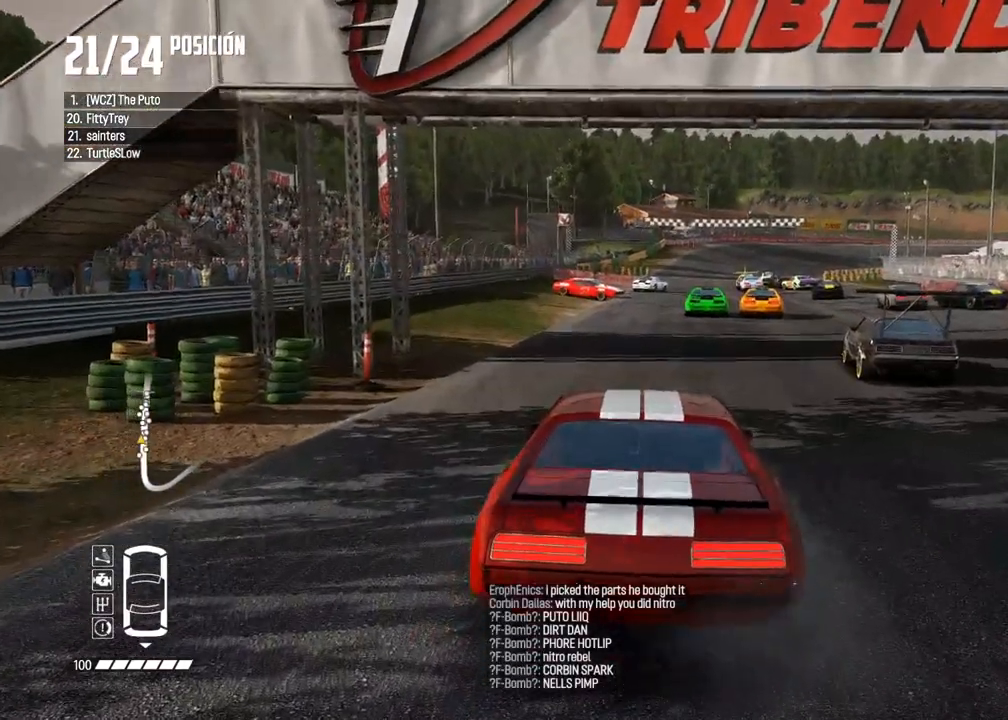
{"buttons": ["L2", "R2"], "left_stick": "center", "right_stick": "center"}
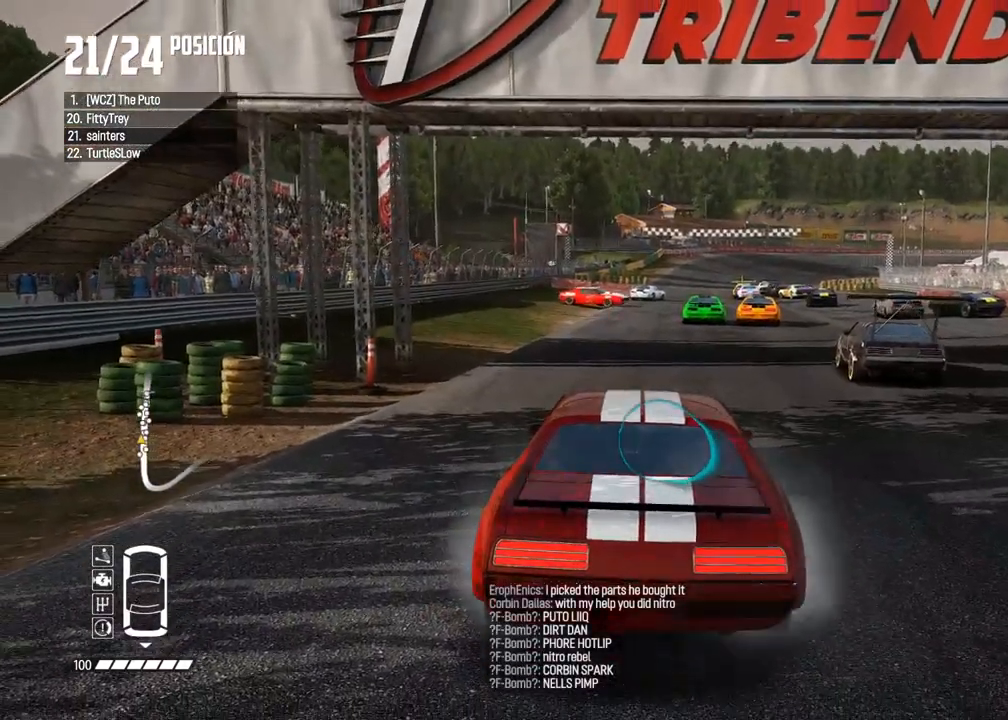
{"buttons": ["A", "L2", "R2"], "left_stick": "center", "right_stick": "center", "events": [[33, "A", "down"]]}
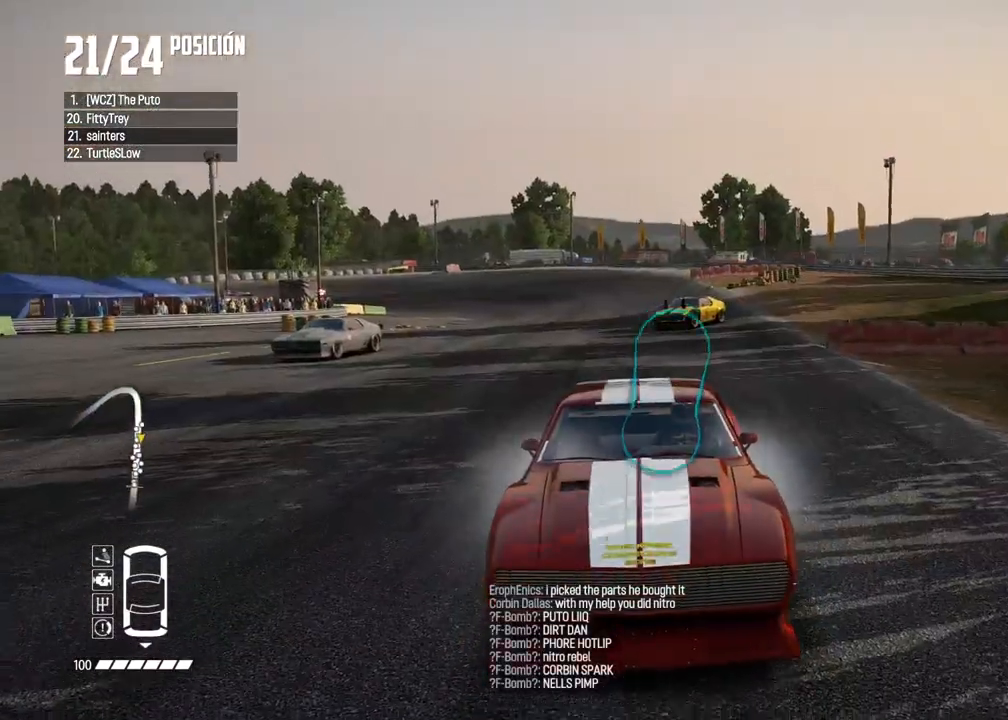
{"buttons": ["A", "L2"], "left_stick": "center", "right_stick": "center", "events": [[233, "R2", "up"]]}
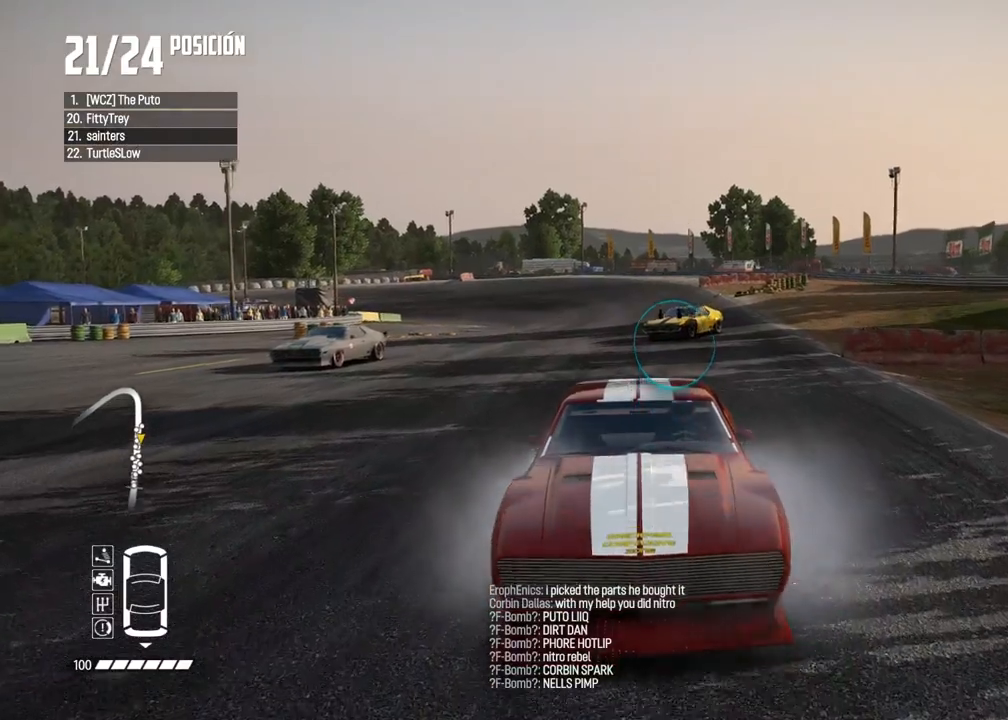
{"buttons": ["A", "L2", "R2"], "left_stick": "center", "right_stick": "center", "events": [[433, "R2", "down"]]}
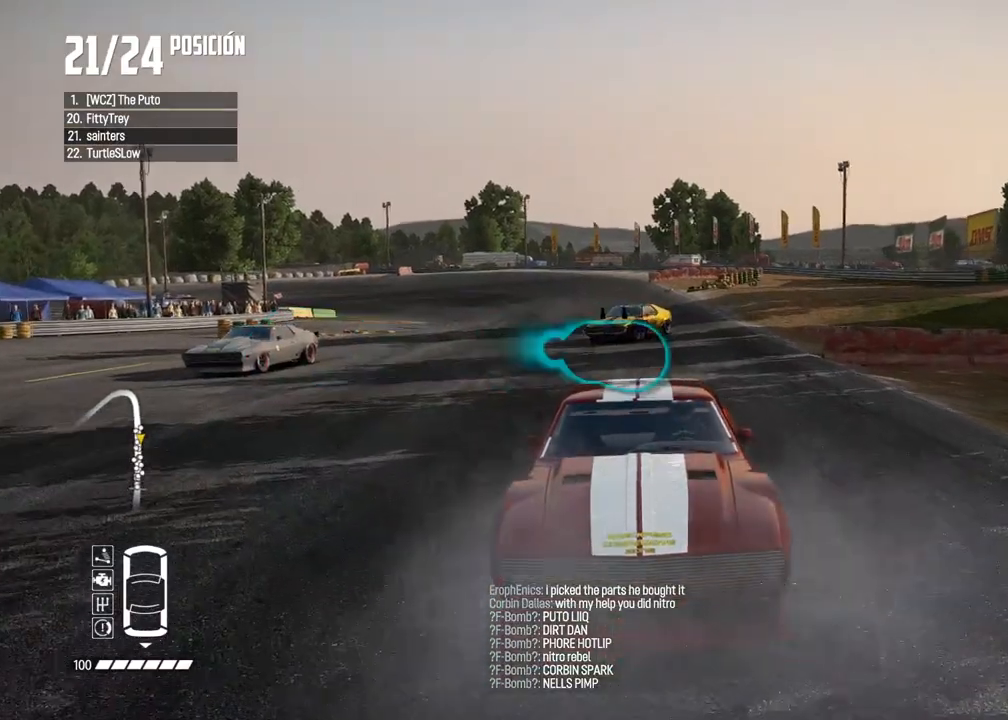
{"buttons": ["A", "L2"], "left_stick": "center", "right_stick": "center", "events": [[350, "R2", "up"]]}
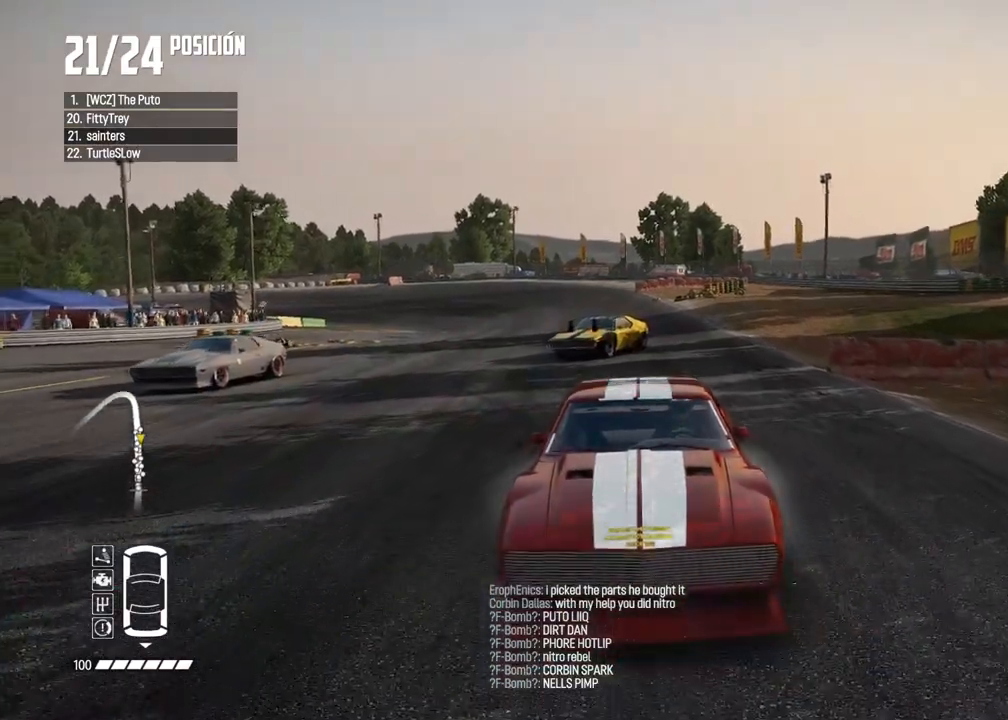
{"buttons": ["A"], "left_stick": "center", "right_stick": "center", "events": [[200, "left_stick", "left"], [267, "L2", "up"], [350, "left_stick", "center"]]}
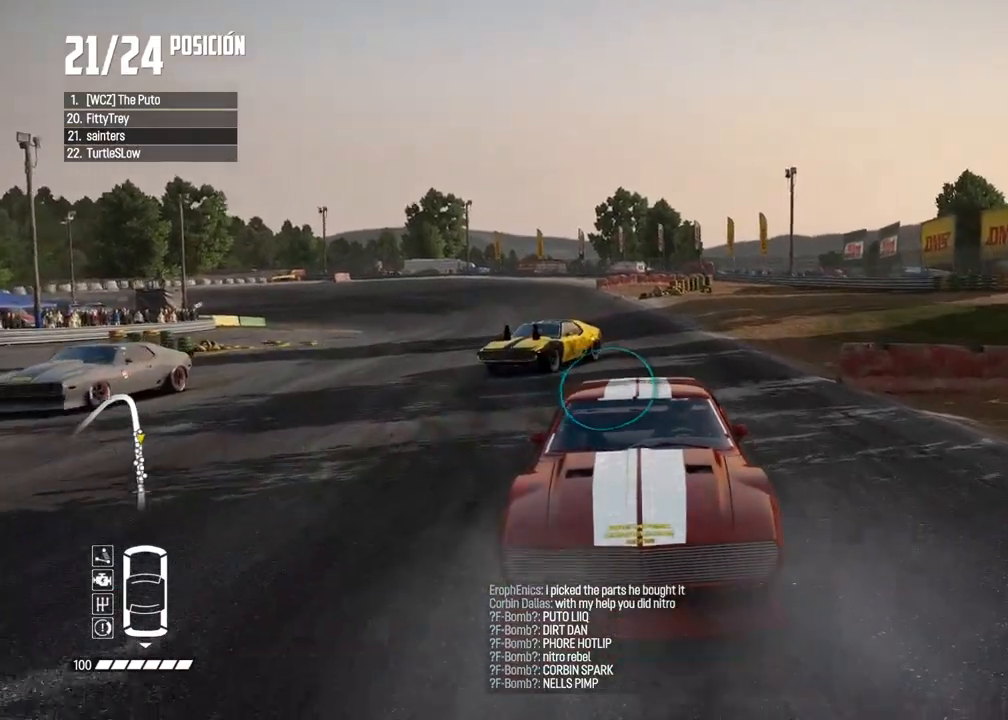
{"buttons": ["A"], "left_stick": "center", "right_stick": "center", "events": [[100, "R2", "down"], [383, "R2", "up"]]}
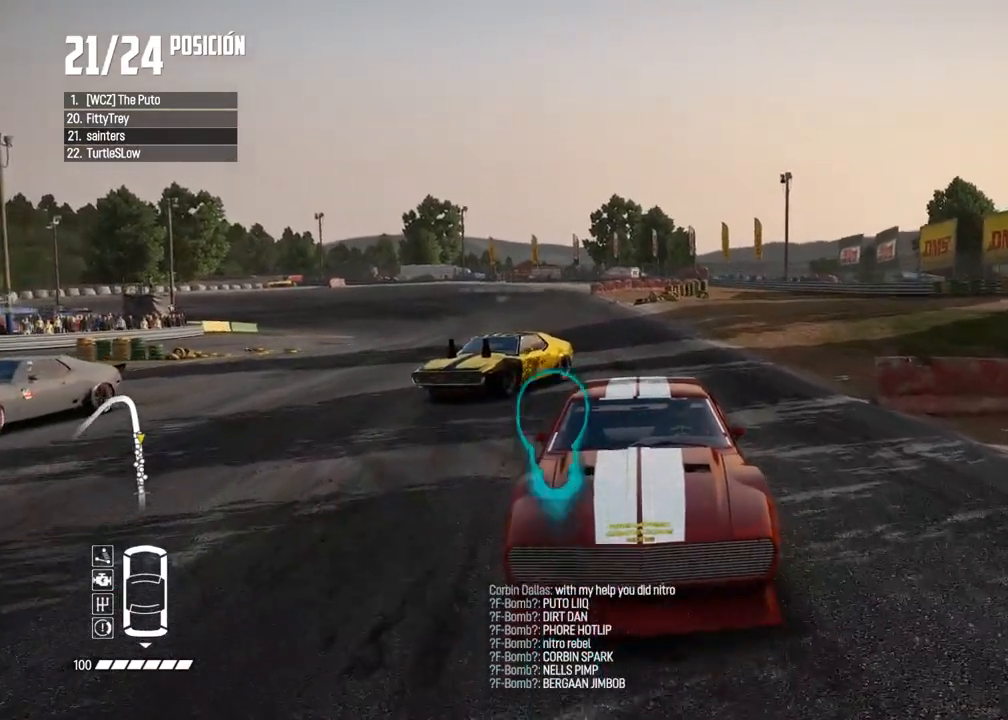
{"buttons": ["A", "R2"], "left_stick": "center", "right_stick": "center", "events": [[83, "left_stick", "left"], [200, "left_stick", "center"], [317, "R2", "down"]]}
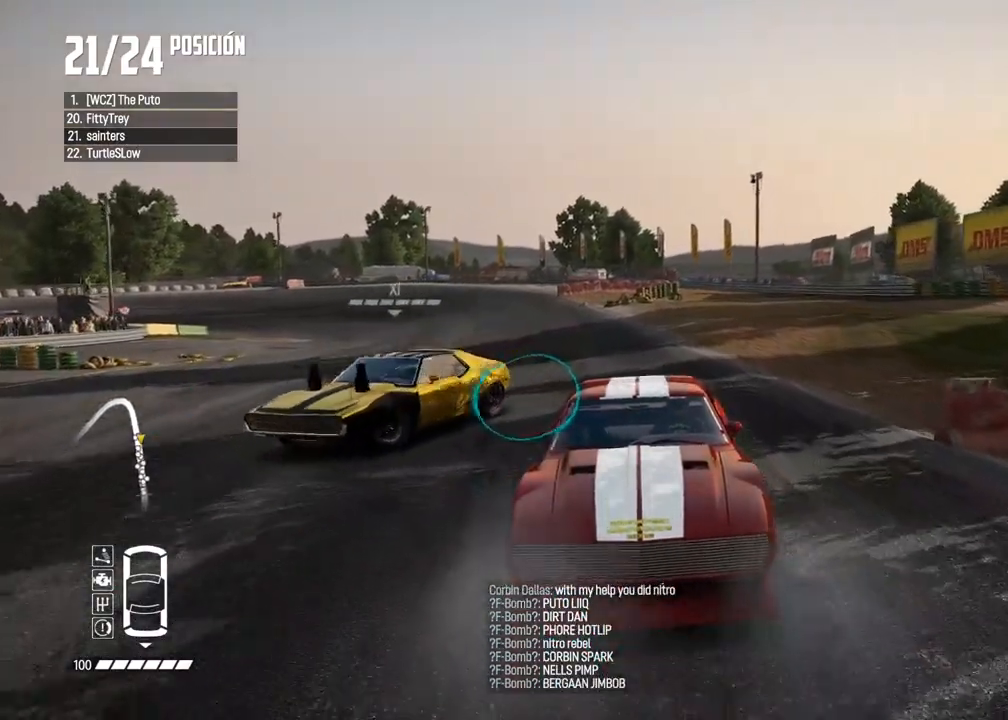
{"buttons": ["A", "R2"], "left_stick": "center", "right_stick": "center", "events": [[100, "R2", "up"], [467, "R2", "down"]]}
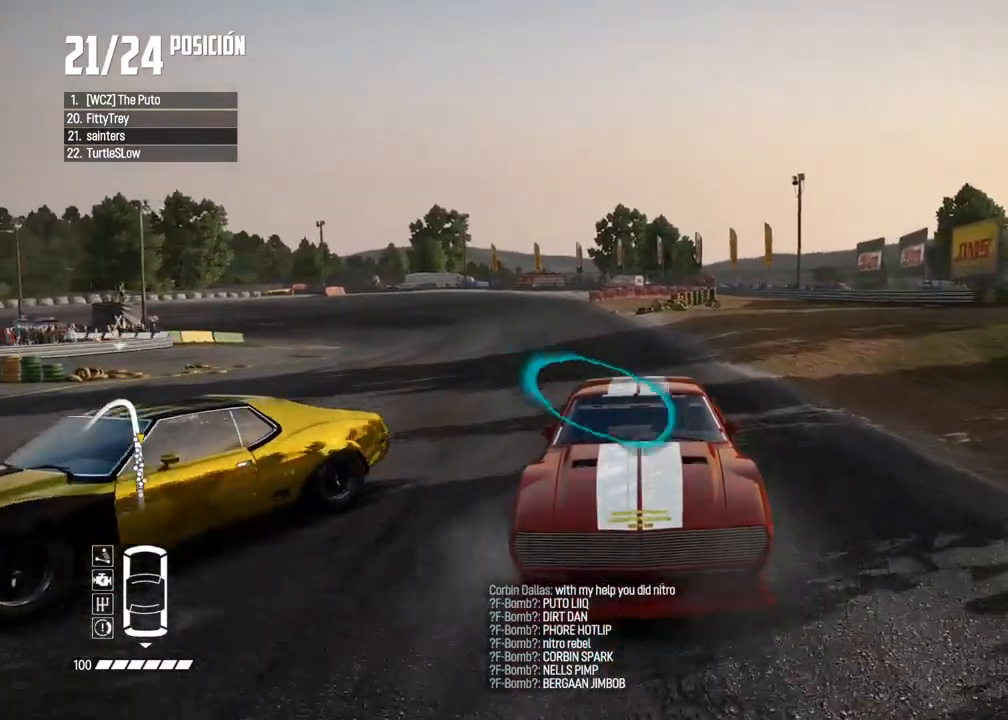
{"buttons": ["A", "L2"], "left_stick": "center", "right_stick": "center", "events": [[200, "R2", "up"], [333, "L2", "down"]]}
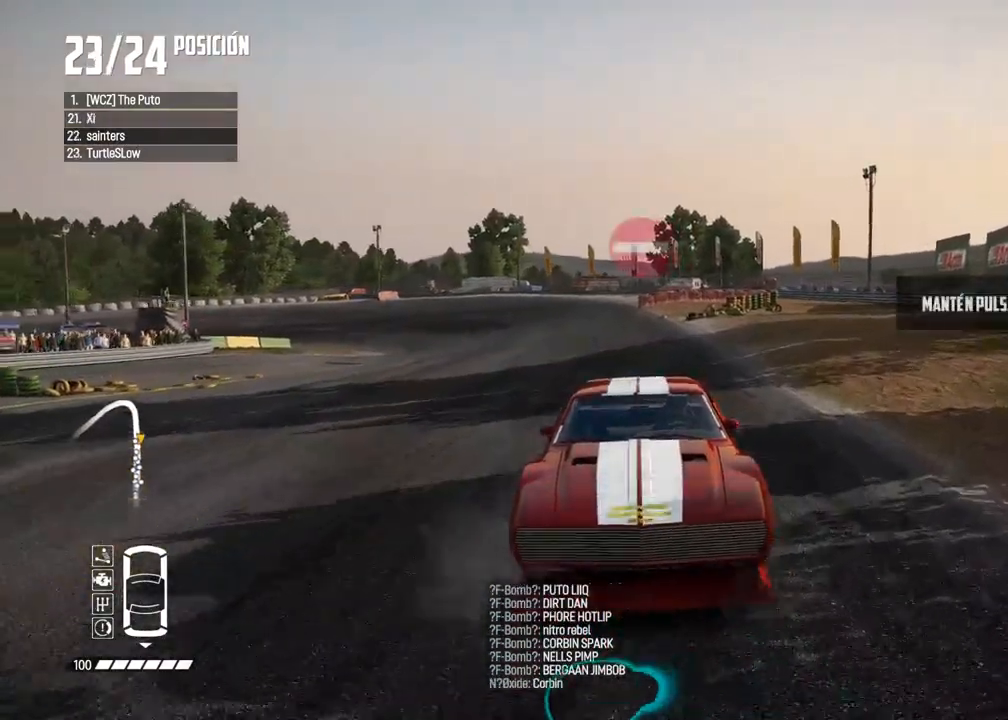
{"buttons": [], "left_stick": "center", "right_stick": "center", "events": [[33, "A", "up"], [183, "L2", "up"]]}
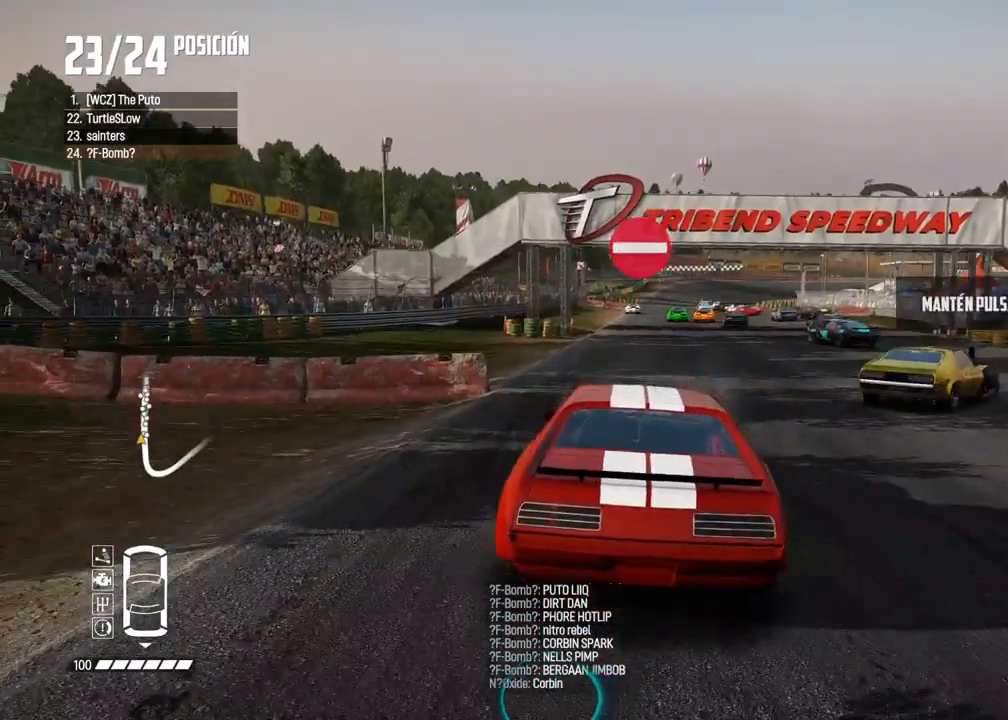
{"buttons": [], "left_stick": "center", "right_stick": "center", "events": [[167, "L2", "down"], [483, "L2", "up"]]}
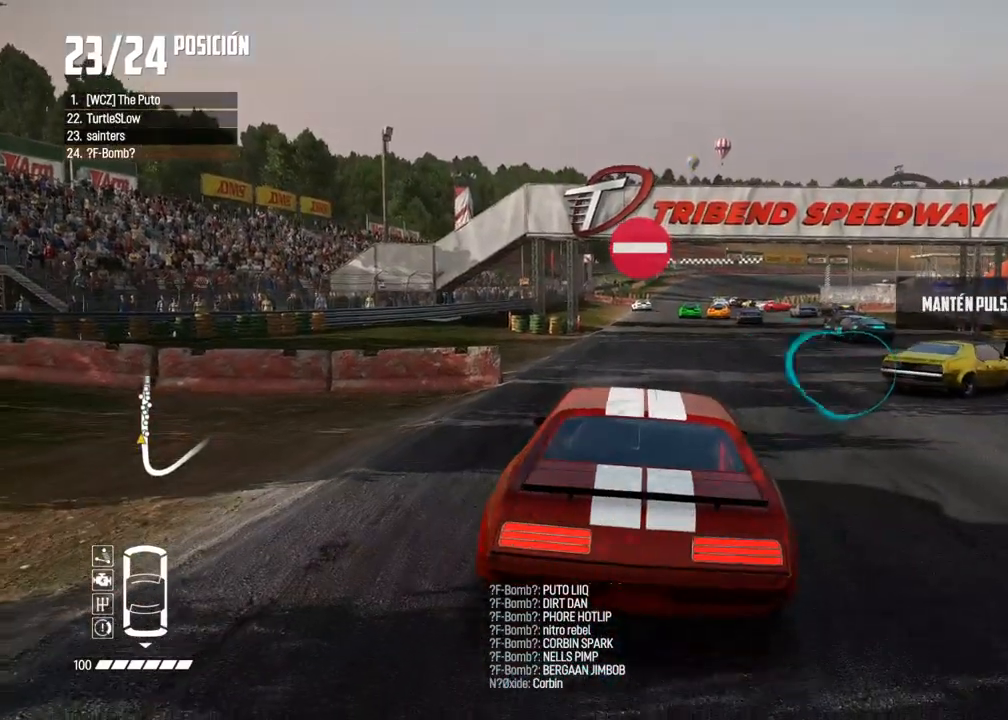
{"buttons": ["A", "R2"], "left_stick": "right", "right_stick": "center", "events": [[67, "left_stick", "right"], [283, "A", "down"], [350, "R2", "down"]]}